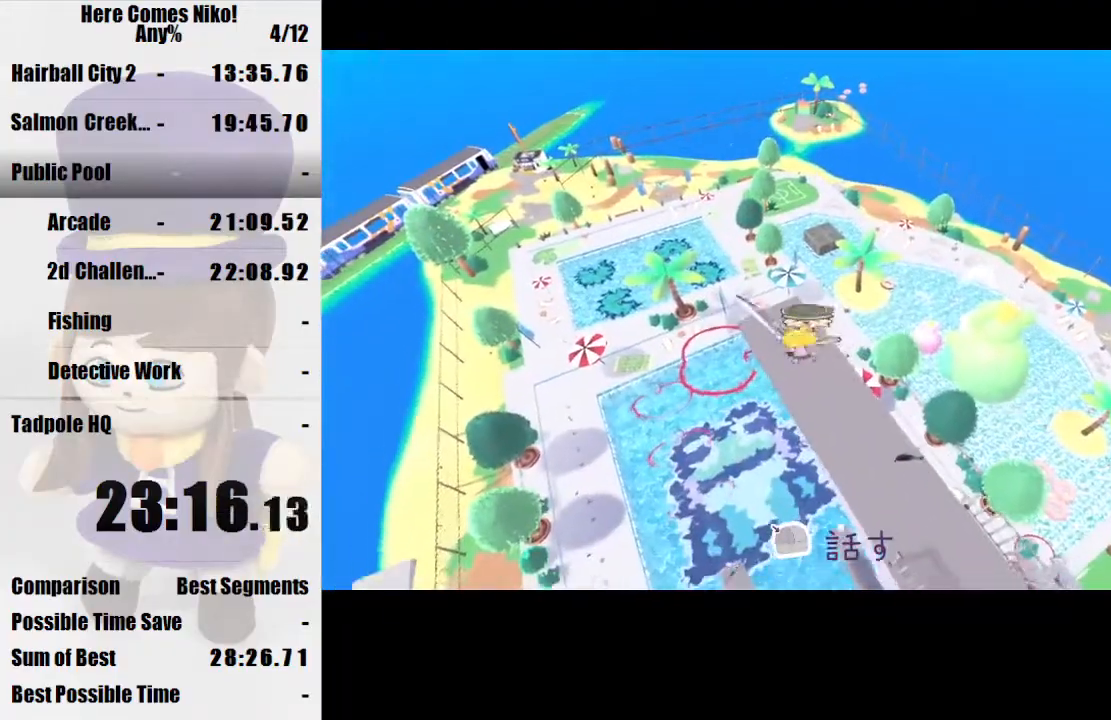
Gameplay with keyboard and mouse; each line is a JSON object with the keys and mouse buttons held at the frame after it. "events" lists presses ("down") and releases ("up") of "a", "d", "e", "q", "s", "space", "w", "mouse_left" and "mouse_right" between this image and that frame as [ms after this image, input, new state], when the widget could be followed in between. "mouse_left", "mouse_right" = the "left", "right" buttons of the "mouse" list. No other keys are recorded. Mouse movement is not recorded.
{"keys": [], "mouse": [], "events": [[333, "space", "down"], [400, "space", "up"], [467, "w", "up"]]}
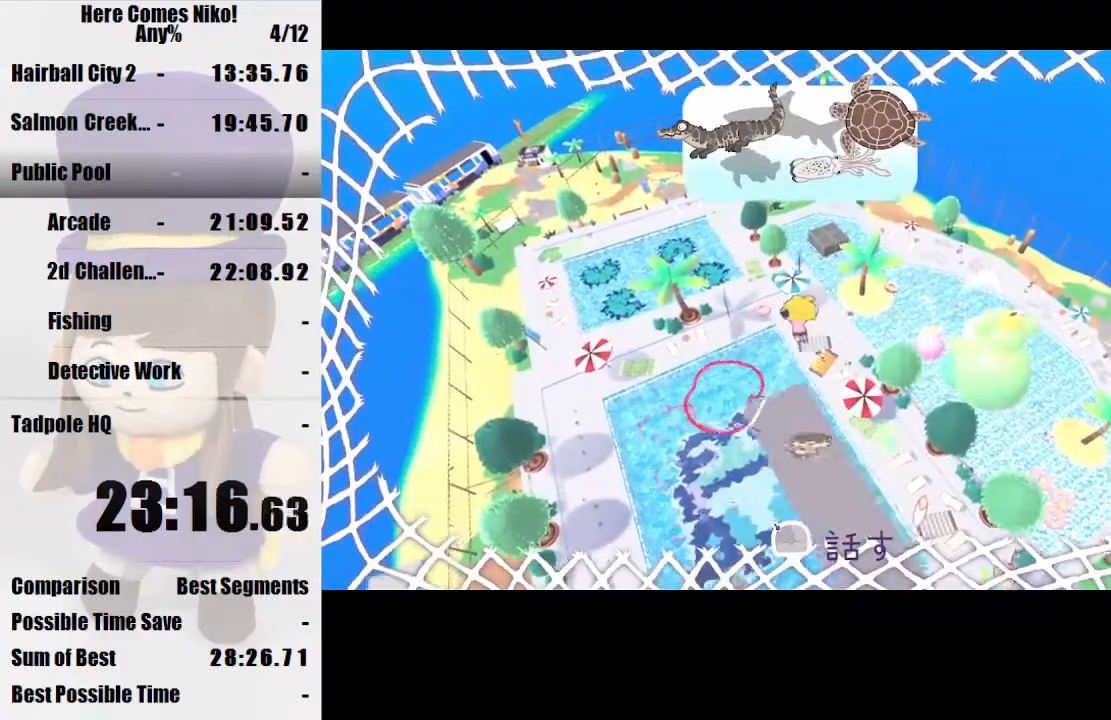
{"keys": [], "mouse": [], "events": []}
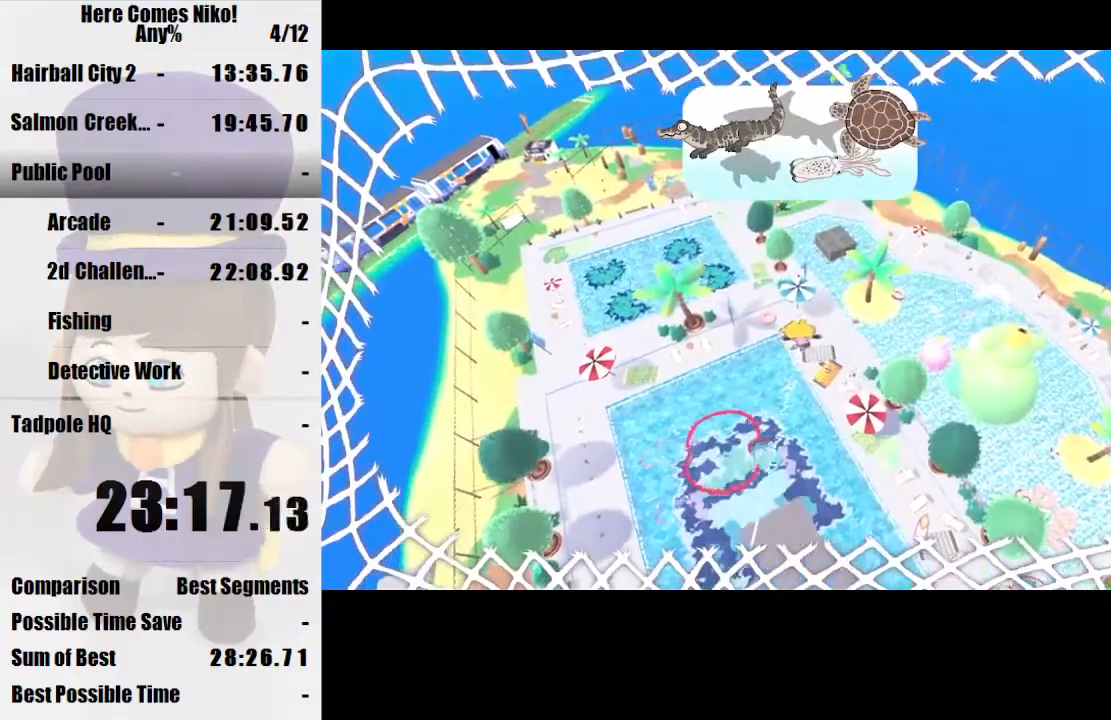
{"keys": [], "mouse": [], "events": []}
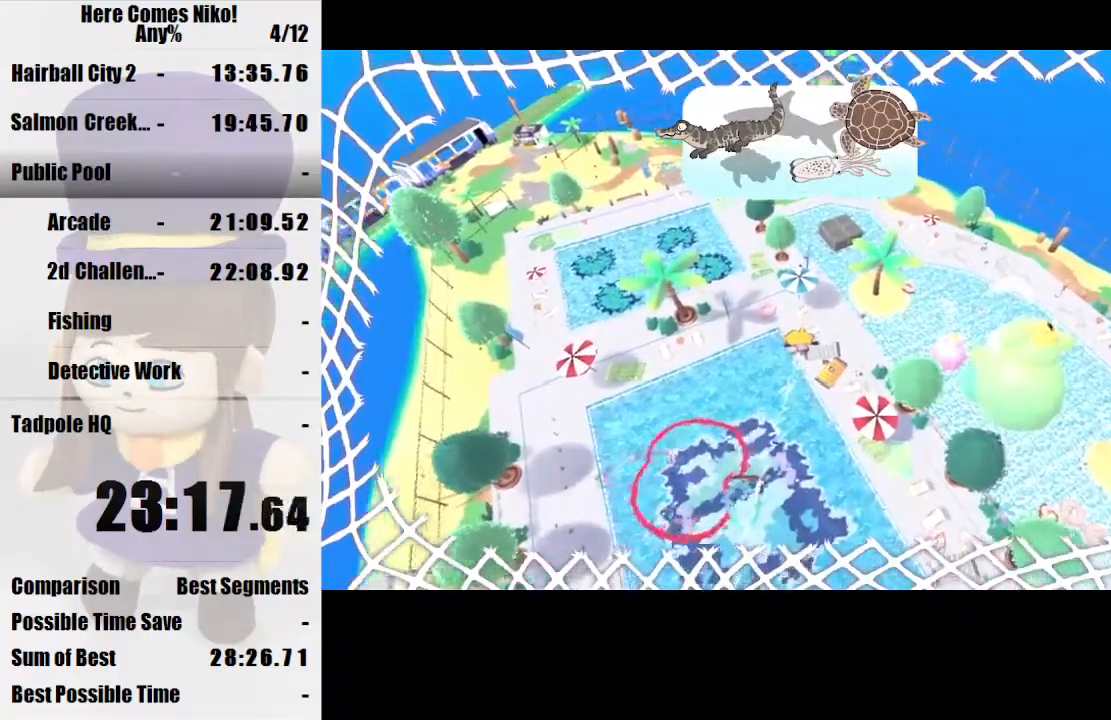
{"keys": [], "mouse": [], "events": []}
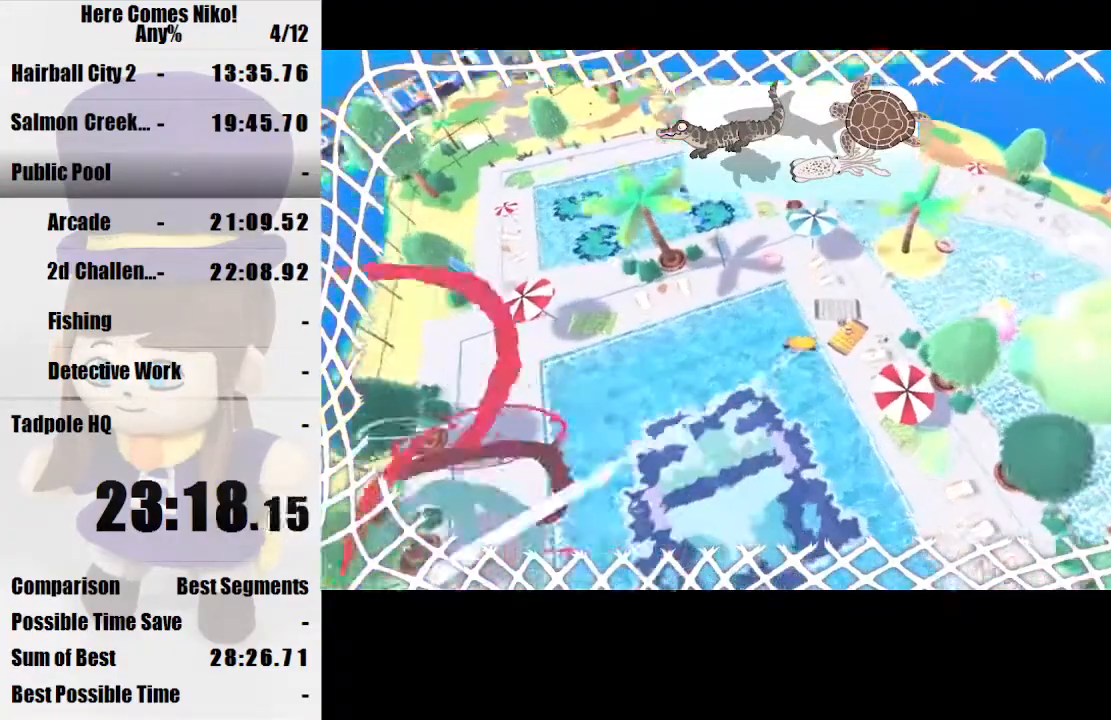
{"keys": [], "mouse": [], "events": [[33, "w", "down"], [367, "mouse_right", "down"], [433, "mouse_right", "up"], [433, "w", "up"]]}
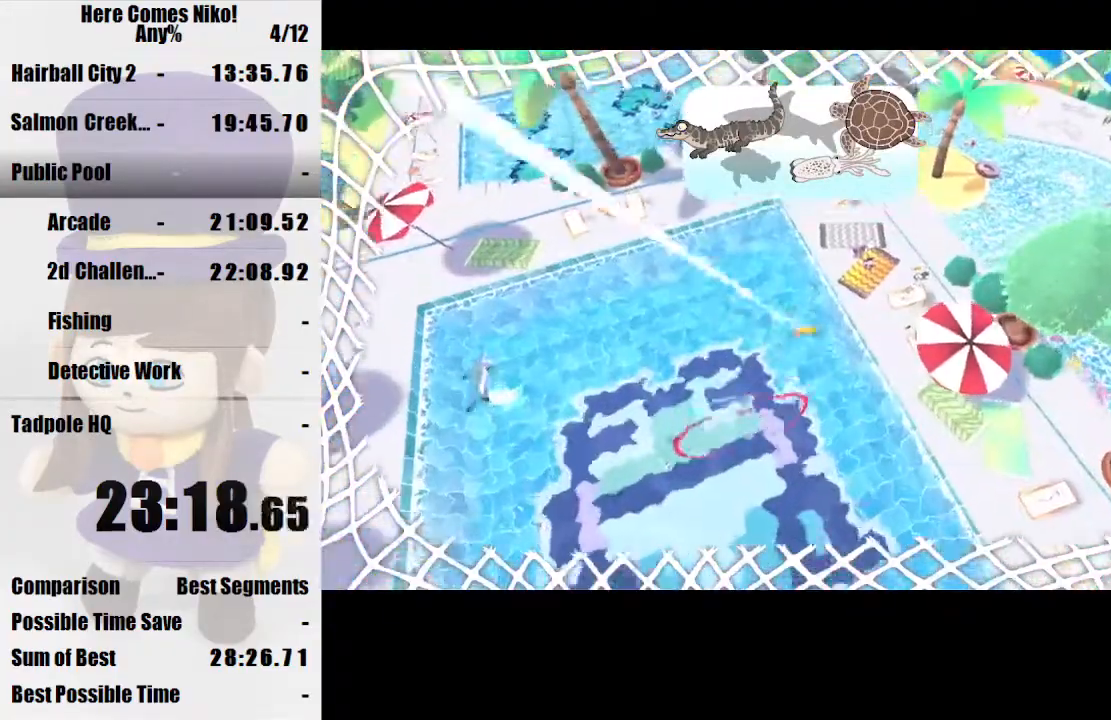
{"keys": [], "mouse": [], "events": [[33, "s", "down"], [167, "s", "up"], [367, "s", "down"], [500, "s", "up"]]}
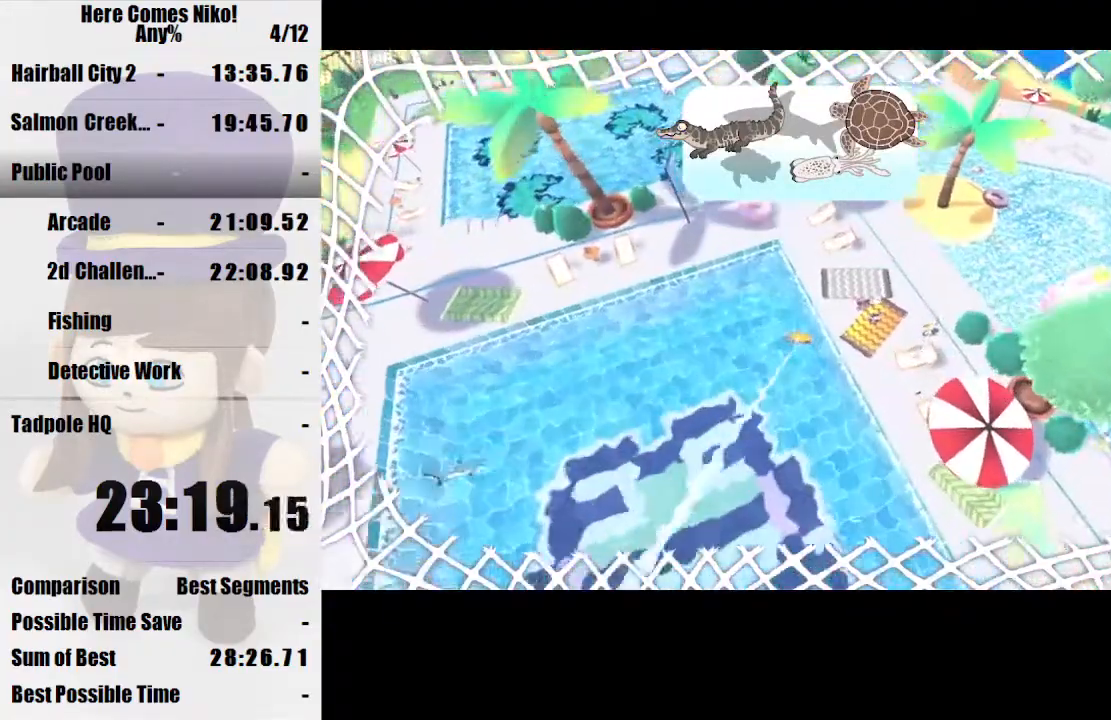
{"keys": ["d", "s"], "mouse": [], "events": [[100, "d", "down"], [200, "s", "down"], [233, "d", "up"], [233, "s", "up"], [433, "d", "down"], [467, "s", "down"]]}
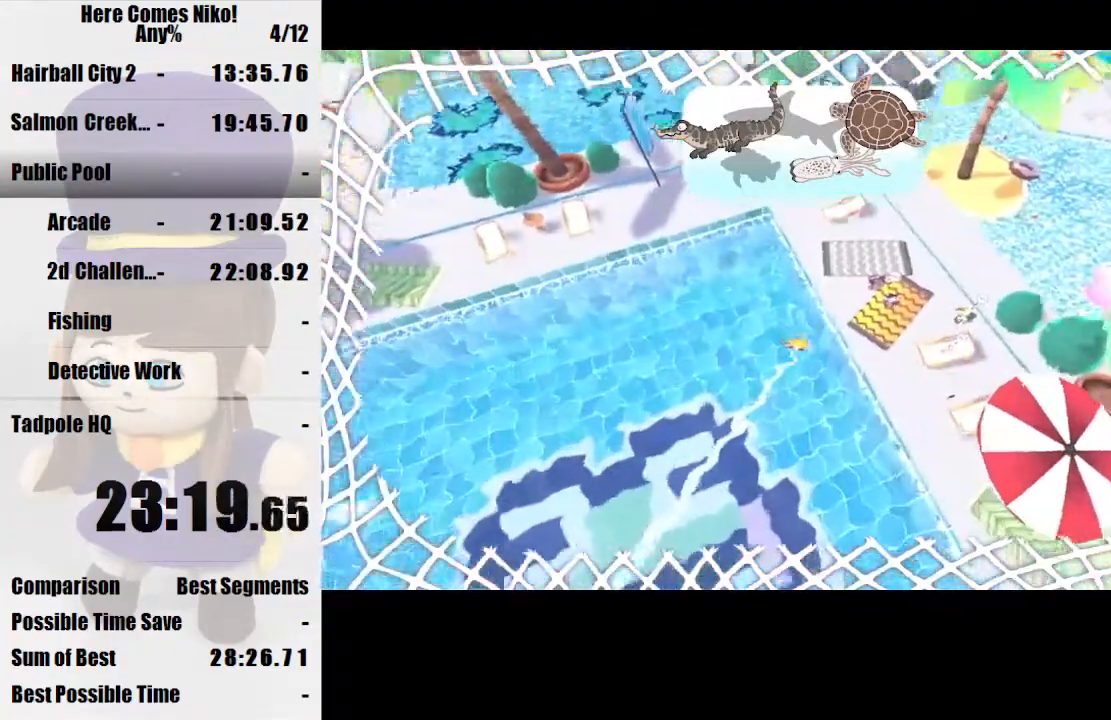
{"keys": ["d", "s"], "mouse": [], "events": [[33, "d", "up"], [33, "s", "up"], [133, "d", "down"], [200, "s", "down"]]}
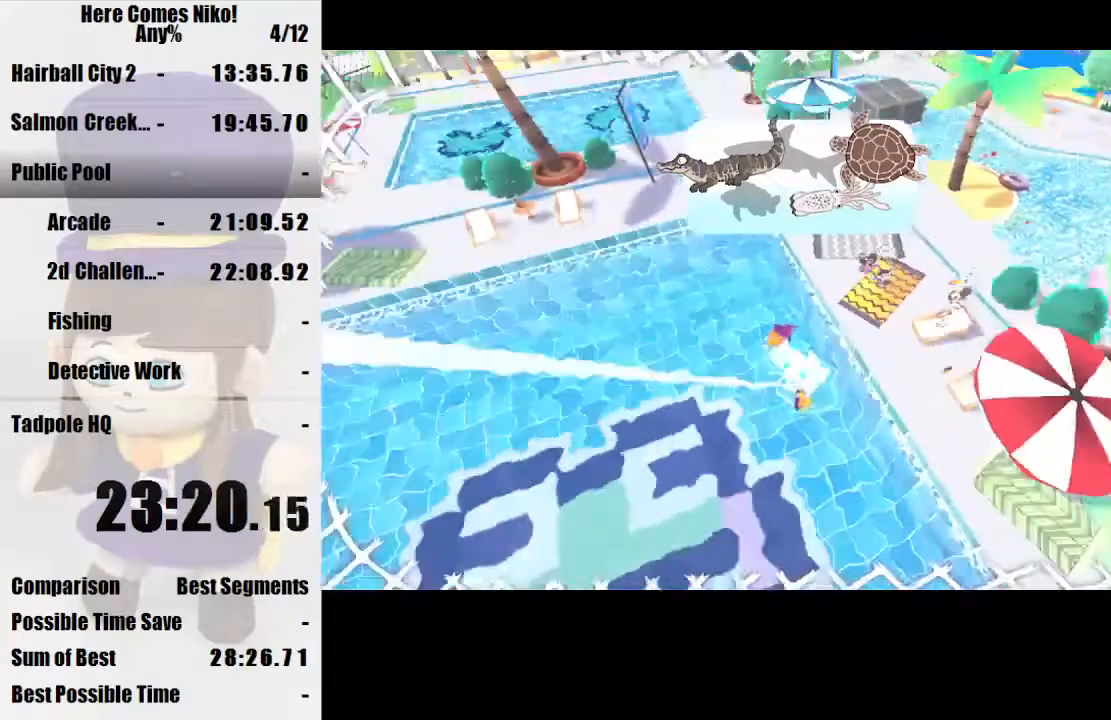
{"keys": [], "mouse": [], "events": [[33, "d", "up"], [33, "s", "up"]]}
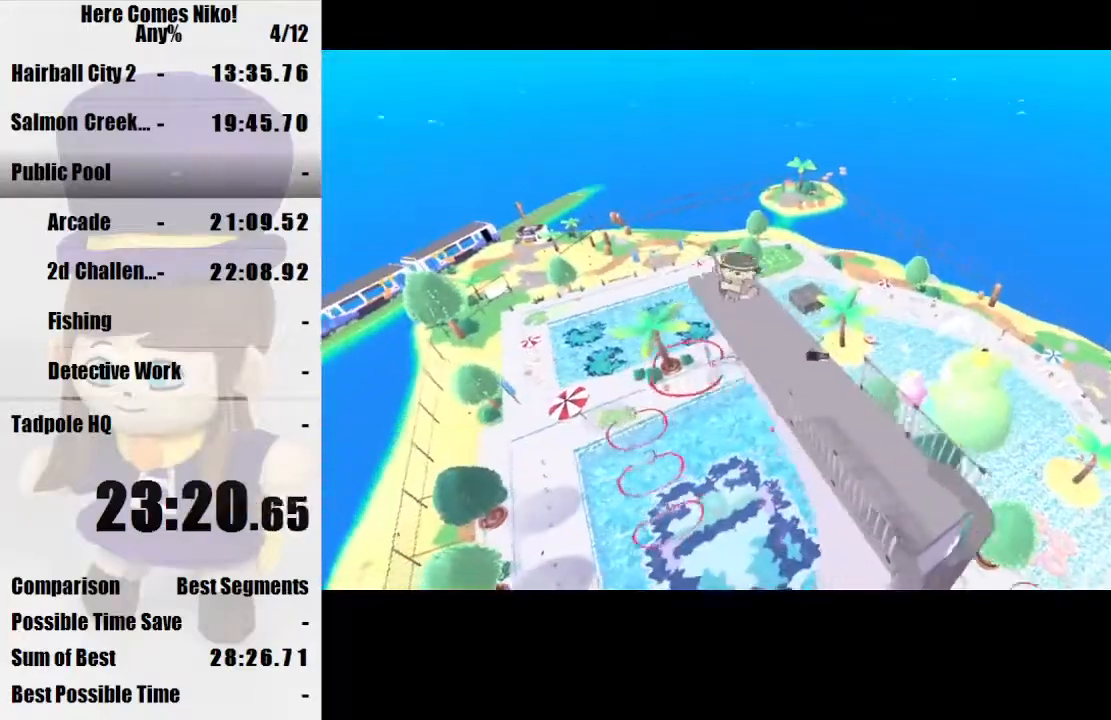
{"keys": [], "mouse": [], "events": []}
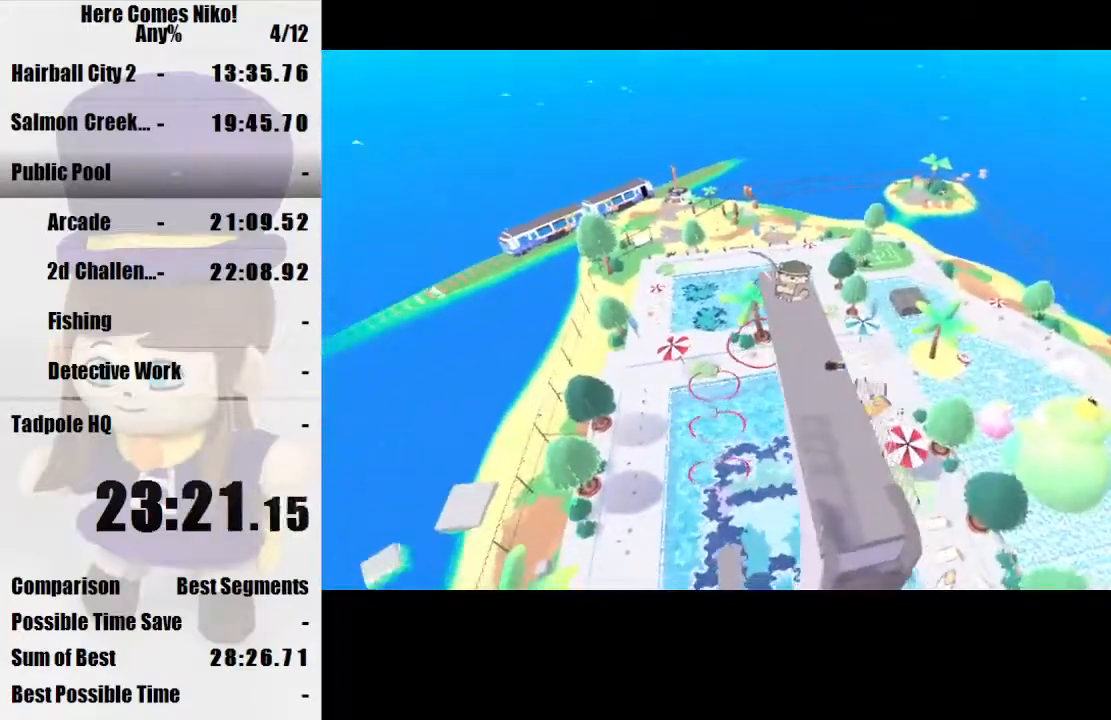
{"keys": [], "mouse": [], "events": []}
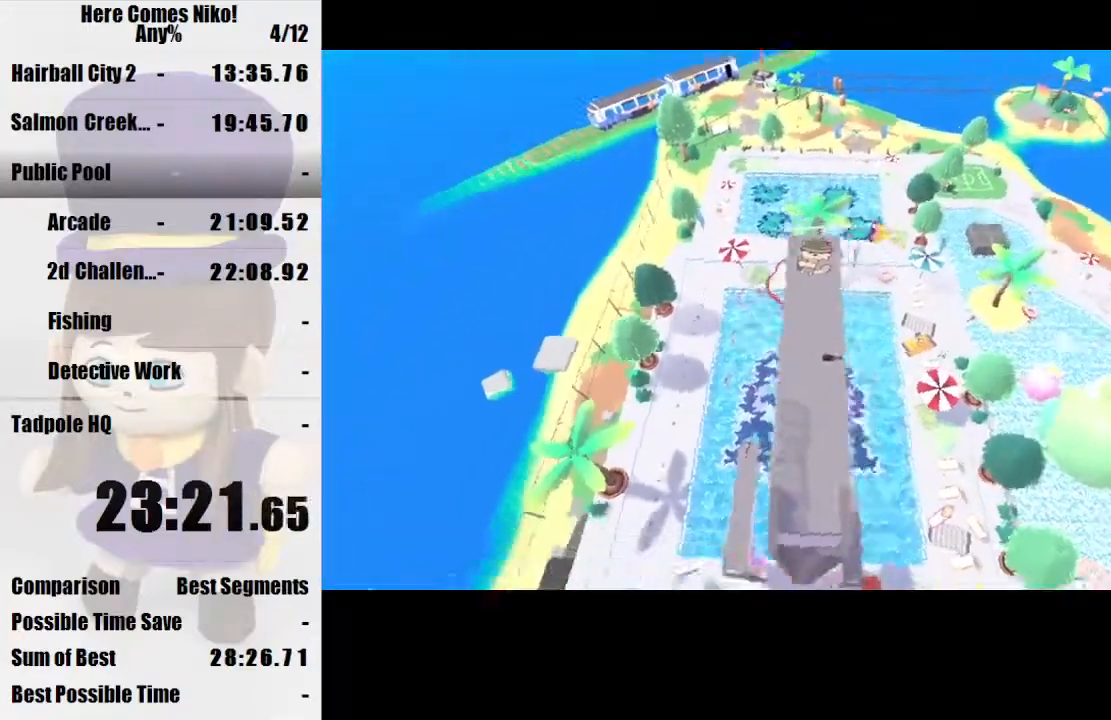
{"keys": [], "mouse": [], "events": []}
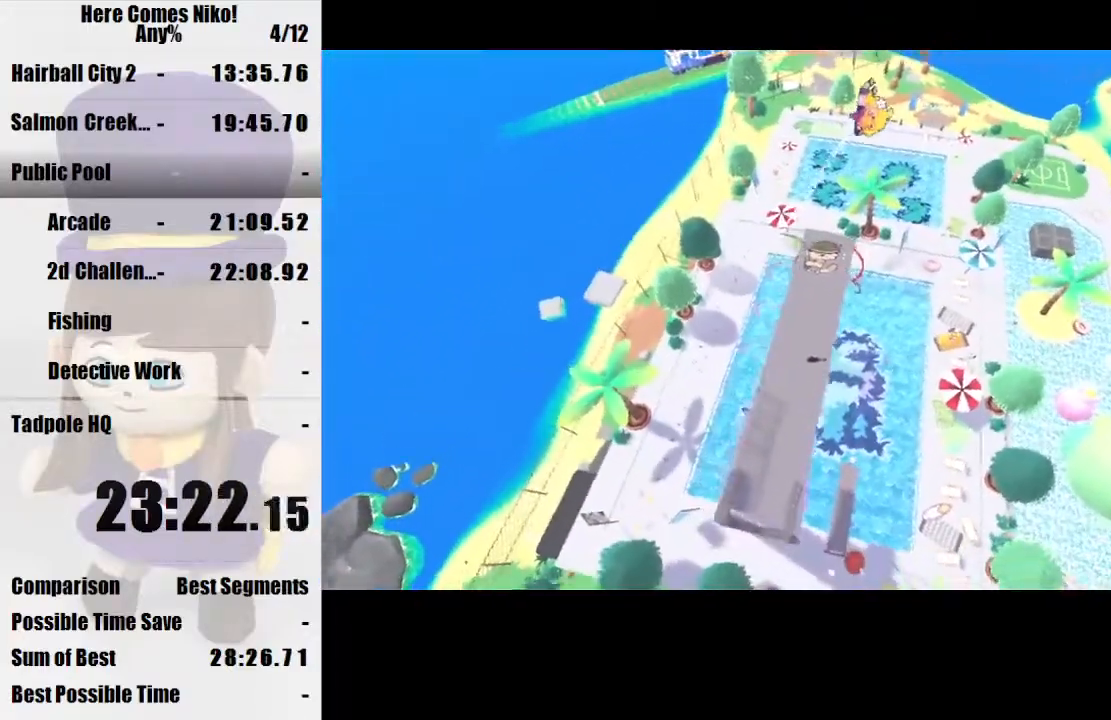
{"keys": [], "mouse": [], "events": []}
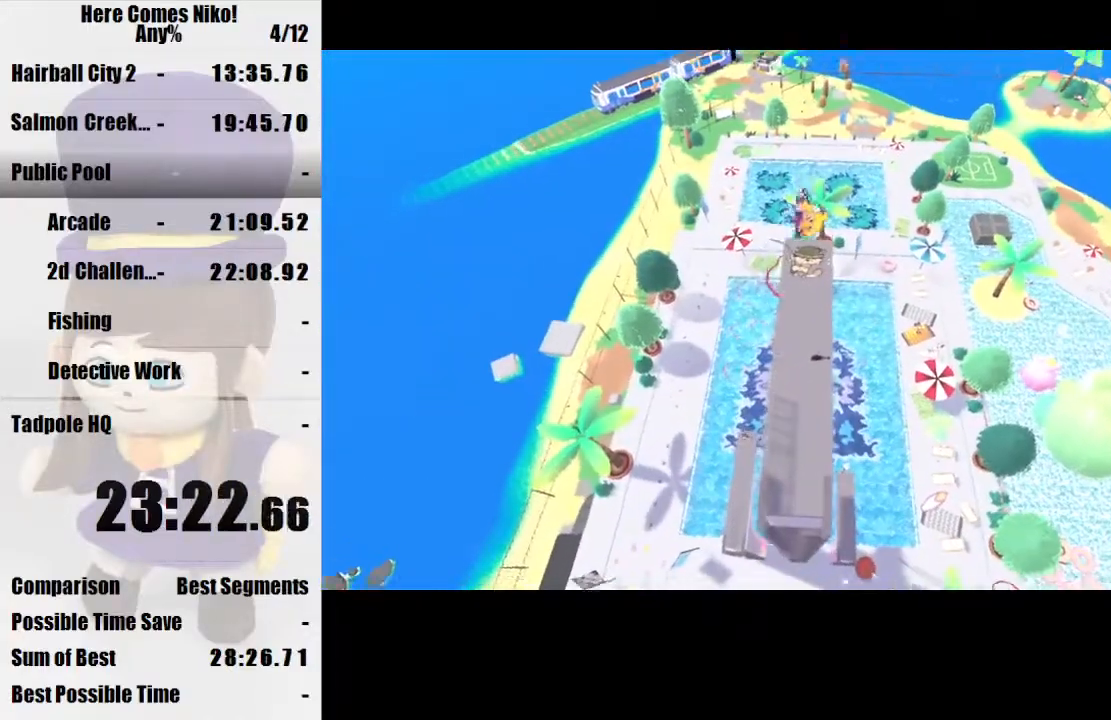
{"keys": [], "mouse": ["left"], "events": [[200, "mouse_left", "down"], [300, "mouse_left", "up"], [367, "mouse_left", "down"], [433, "mouse_left", "up"], [500, "mouse_left", "down"]]}
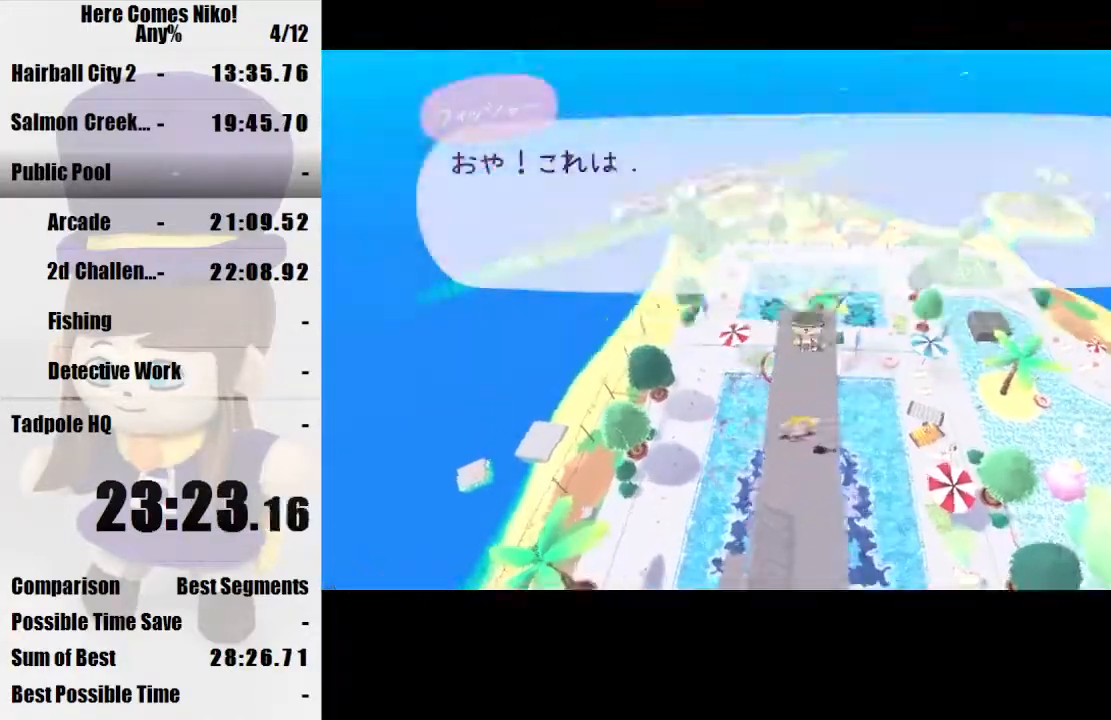
{"keys": [], "mouse": ["left"], "events": [[100, "mouse_left", "up"], [167, "mouse_left", "down"], [267, "mouse_left", "up"], [333, "mouse_left", "down"], [400, "mouse_left", "up"], [467, "mouse_left", "down"]]}
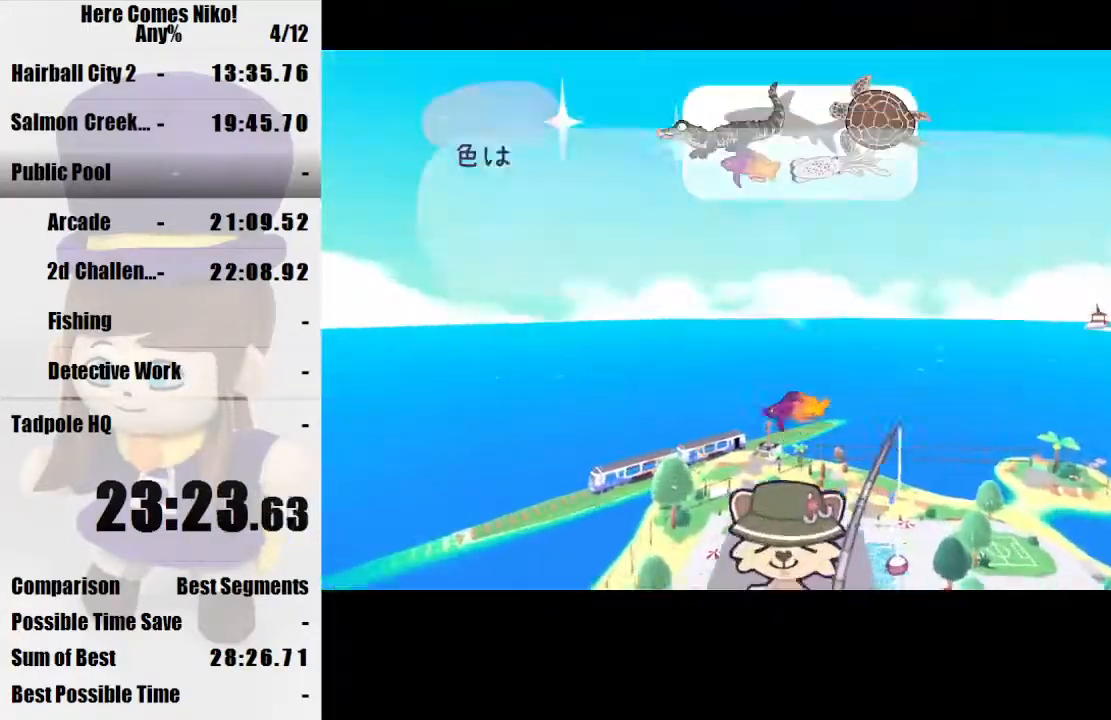
{"keys": [], "mouse": [], "events": [[67, "mouse_left", "up"], [100, "mouse_left", "down"], [200, "mouse_left", "up"], [233, "mouse_left", "down"], [333, "mouse_left", "up"], [400, "mouse_left", "down"], [467, "mouse_left", "up"]]}
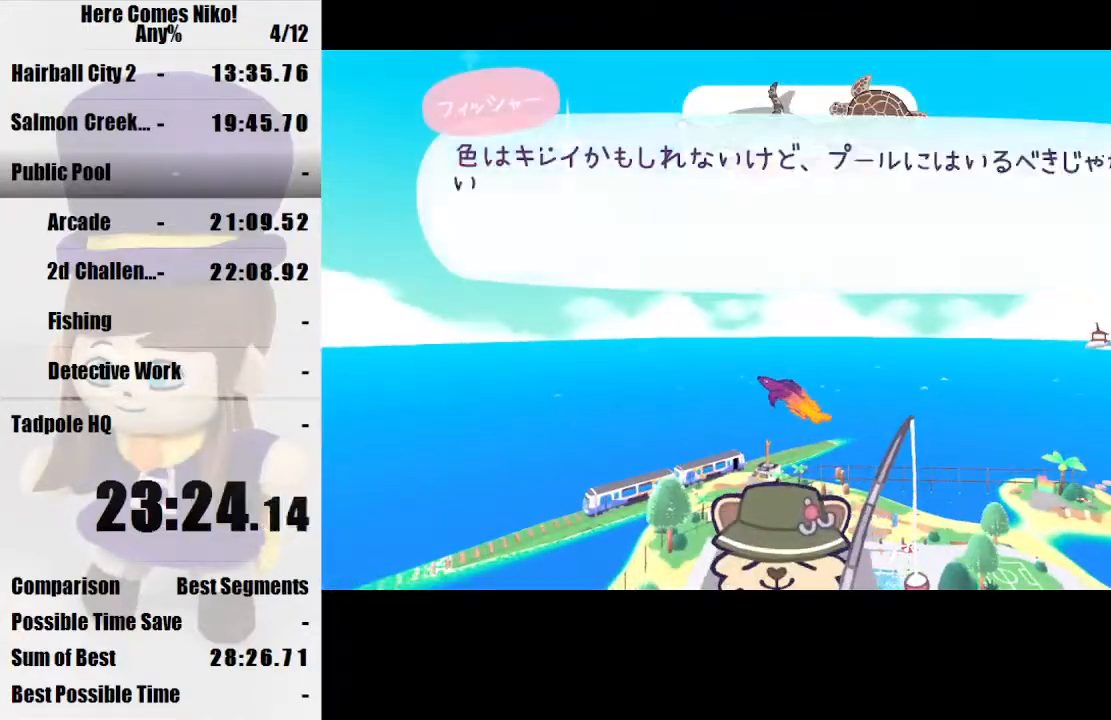
{"keys": [], "mouse": [], "events": [[67, "mouse_left", "down"], [167, "mouse_left", "up"], [200, "mouse_left", "down"], [300, "mouse_left", "up"], [367, "mouse_left", "down"], [433, "mouse_left", "up"]]}
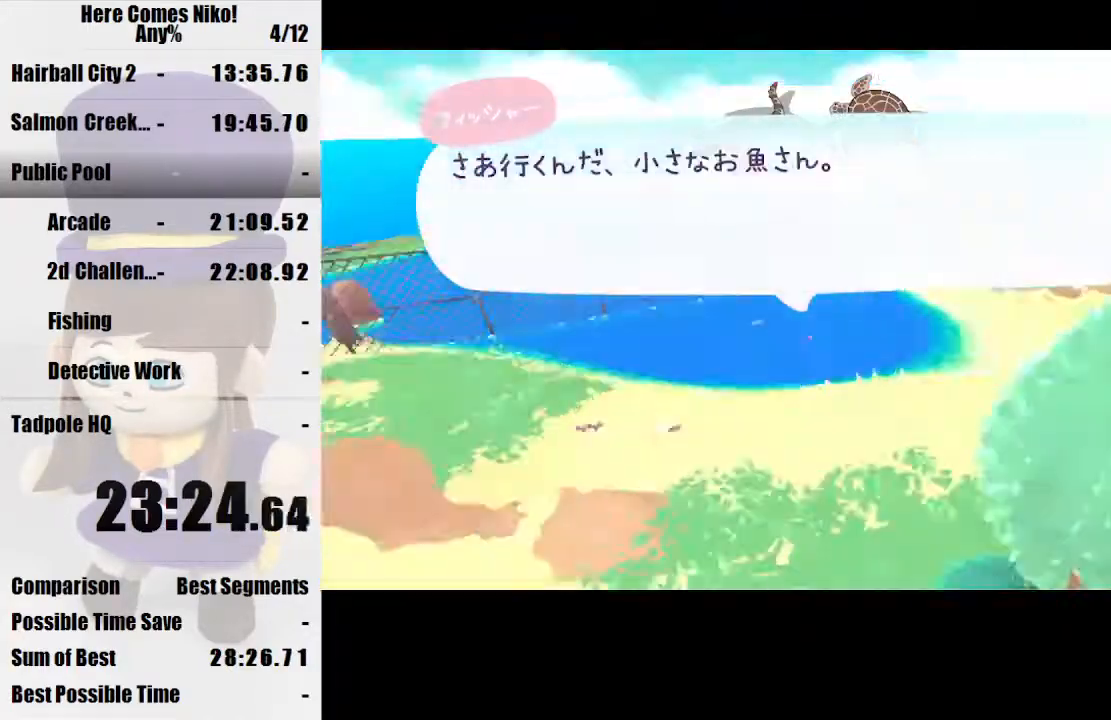
{"keys": [], "mouse": ["left"], "events": [[33, "mouse_left", "down"], [100, "mouse_left", "up"], [200, "mouse_left", "down"], [267, "mouse_left", "up"], [333, "mouse_left", "down"], [433, "mouse_left", "up"], [500, "mouse_left", "down"]]}
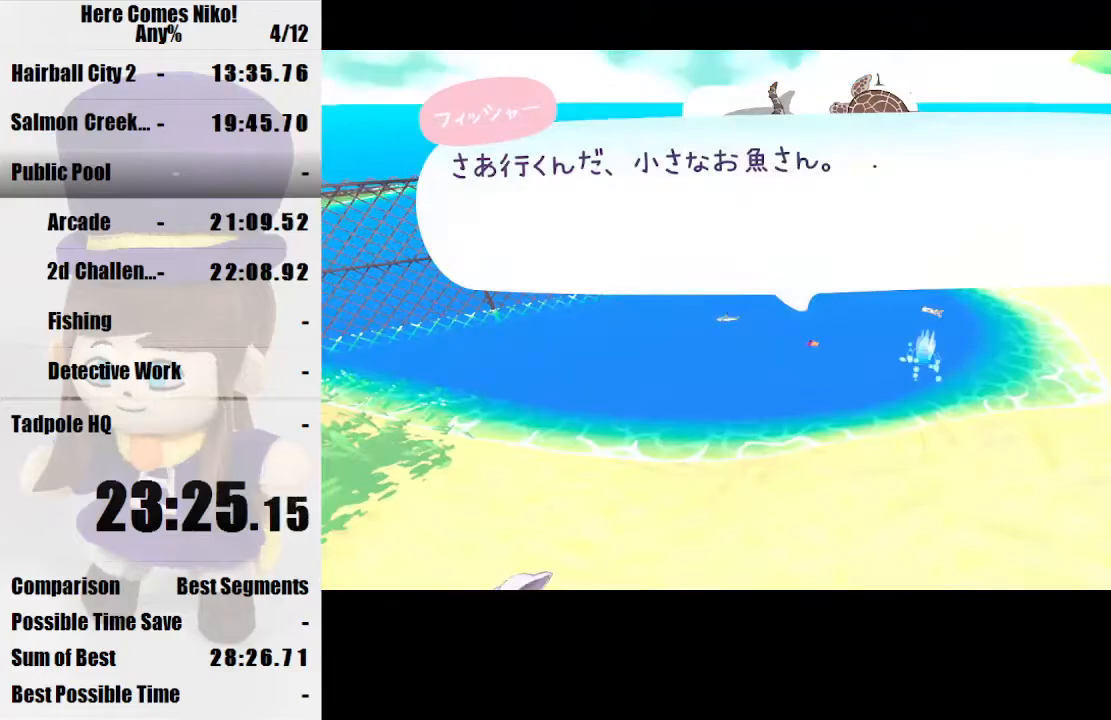
{"keys": [], "mouse": ["left"], "events": [[67, "mouse_left", "up"], [167, "mouse_left", "down"], [200, "mouse_left", "up"], [300, "mouse_left", "down"], [333, "mouse_left", "up"], [433, "mouse_left", "down"]]}
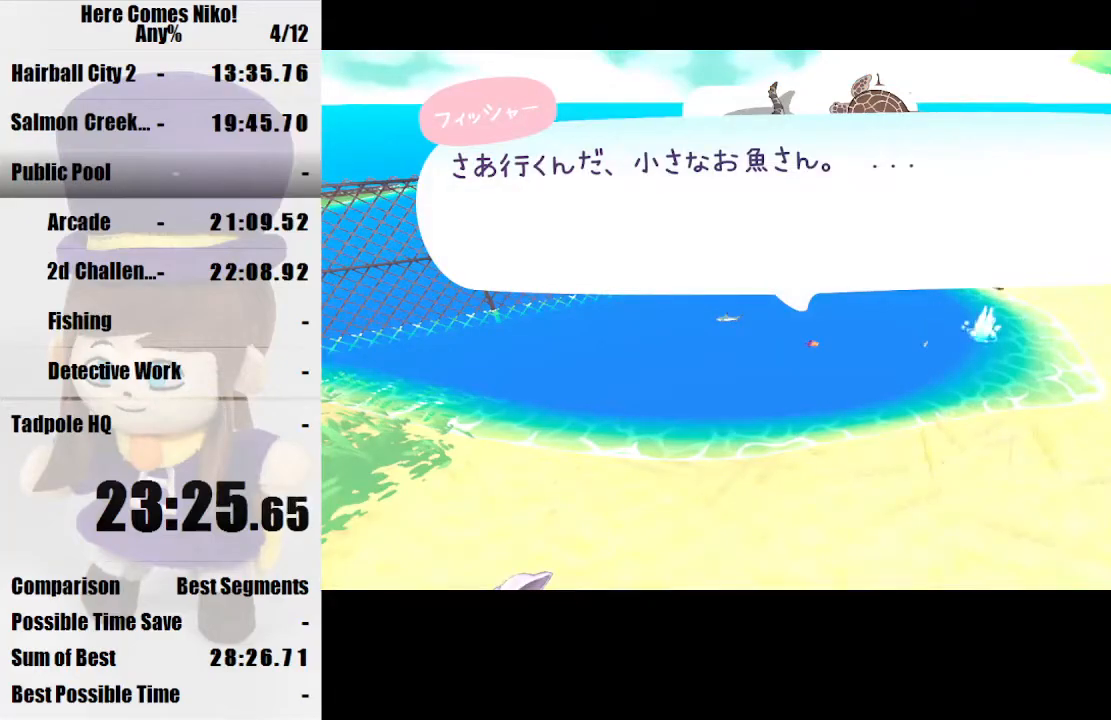
{"keys": [], "mouse": [], "events": [[33, "mouse_left", "up"], [67, "mouse_left", "down"], [167, "mouse_left", "up"], [200, "mouse_left", "down"], [300, "mouse_left", "up"], [400, "mouse_left", "down"], [433, "mouse_left", "up"]]}
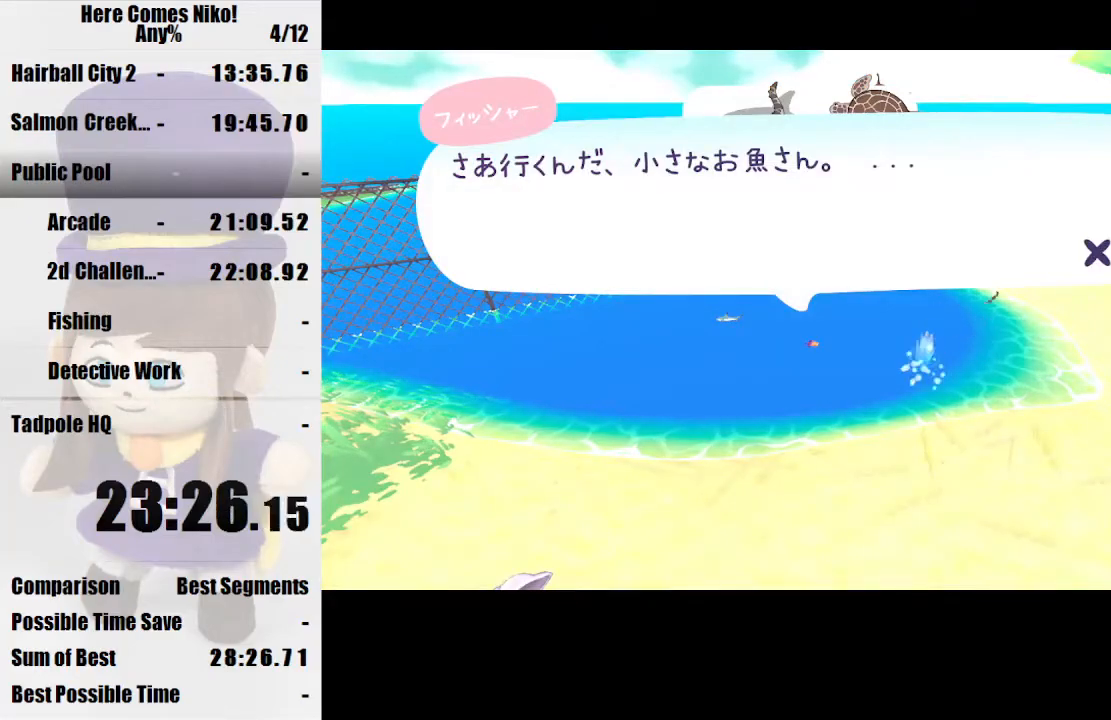
{"keys": [], "mouse": [], "events": [[233, "mouse_left", "down"], [333, "mouse_left", "up"]]}
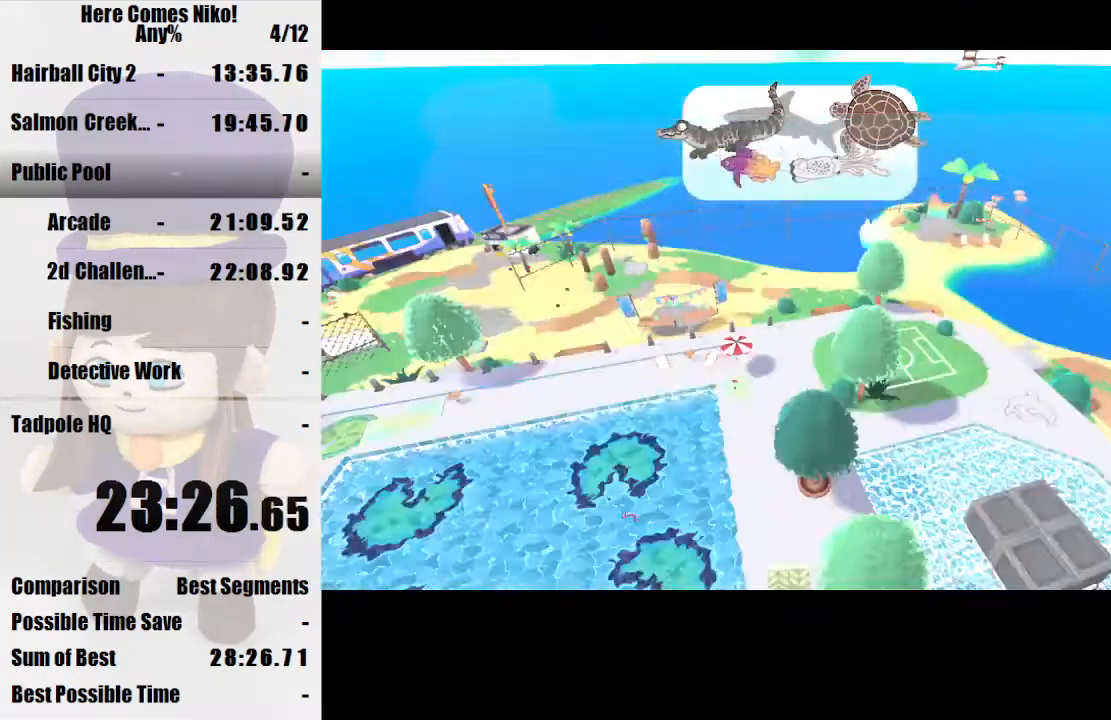
{"keys": ["w"], "mouse": [], "events": [[300, "w", "down"]]}
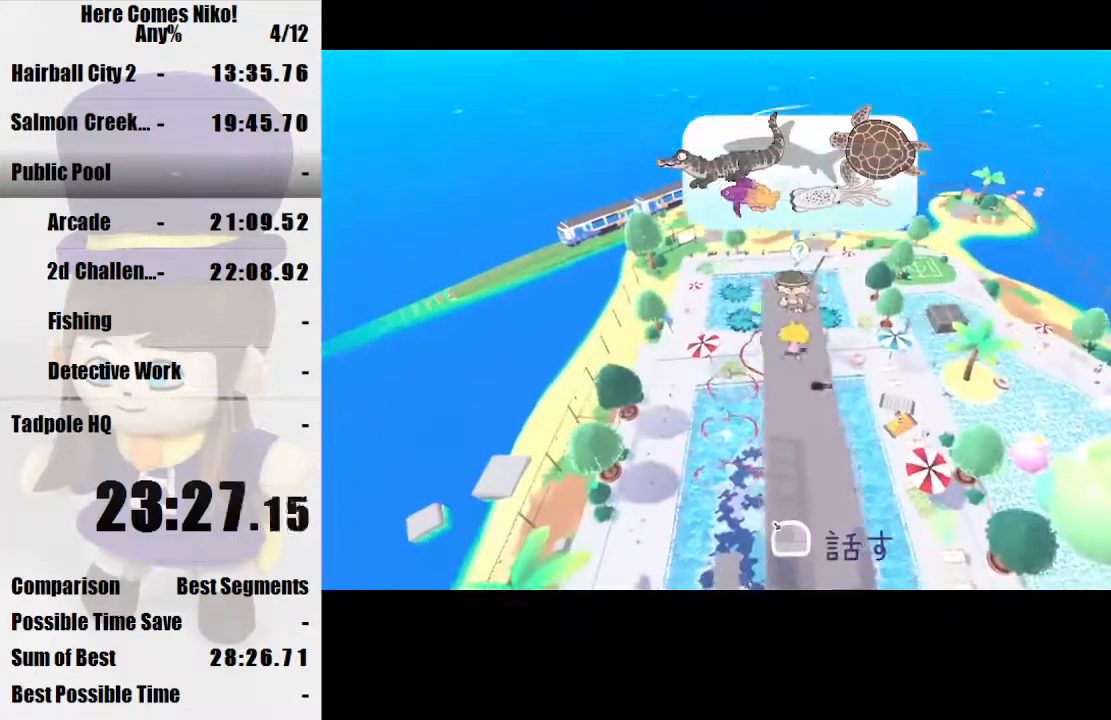
{"keys": ["a", "s"], "mouse": [], "events": [[267, "w", "up"], [367, "a", "down"], [400, "s", "down"]]}
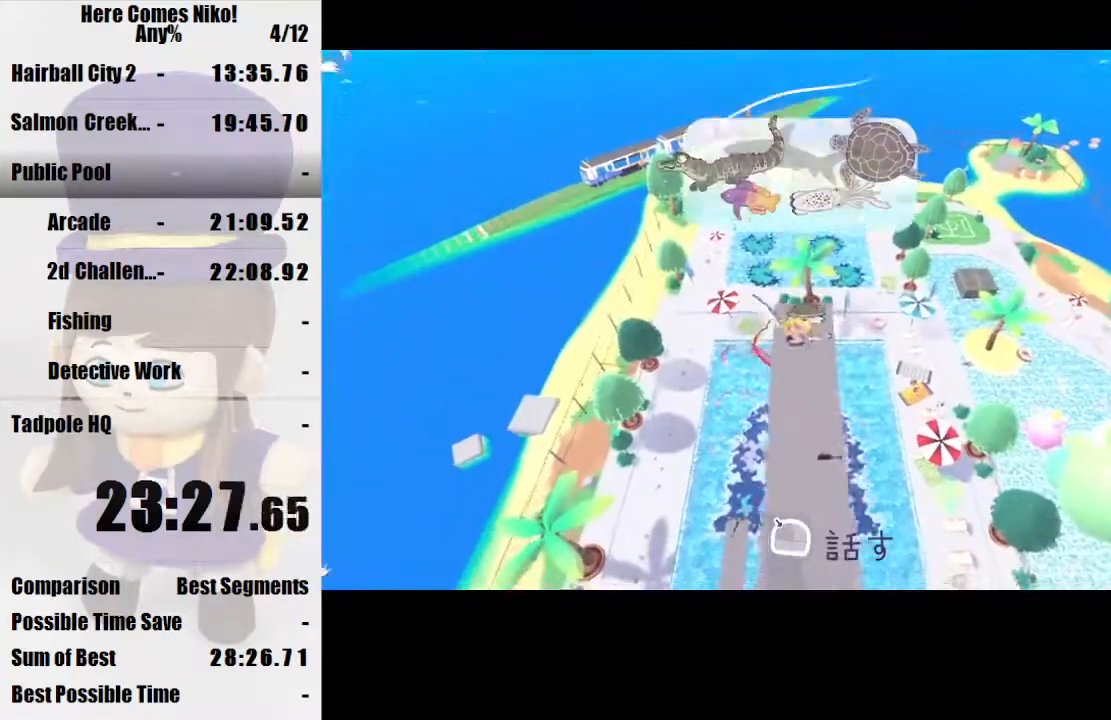
{"keys": [], "mouse": [], "events": [[100, "s", "up"], [267, "a", "up"]]}
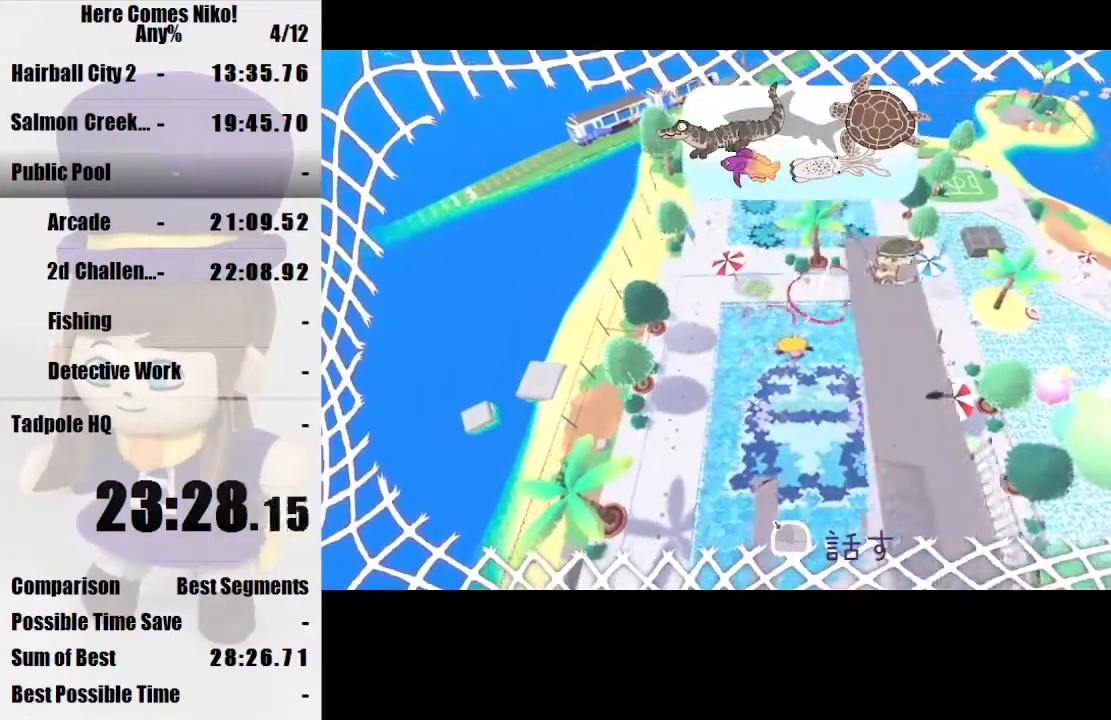
{"keys": ["w"], "mouse": [], "events": [[67, "d", "down"], [67, "w", "down"], [167, "d", "up"], [200, "w", "up"], [433, "w", "down"]]}
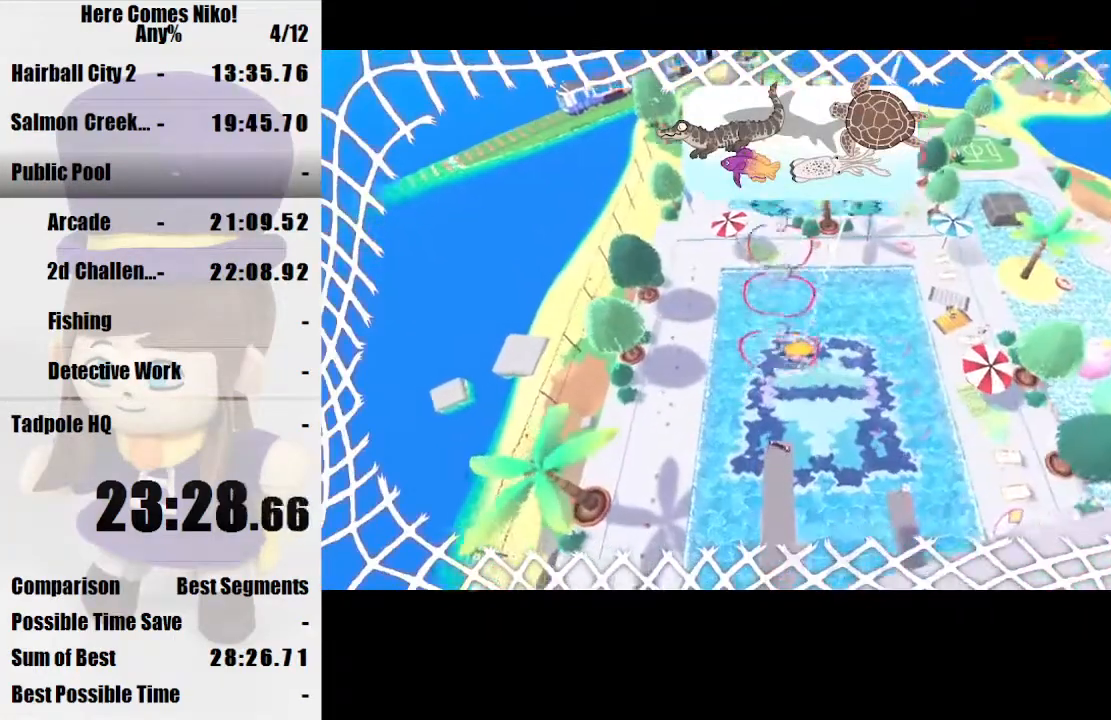
{"keys": ["w"], "mouse": [], "events": [[133, "w", "up"], [300, "a", "down"], [300, "w", "down"], [433, "a", "up"]]}
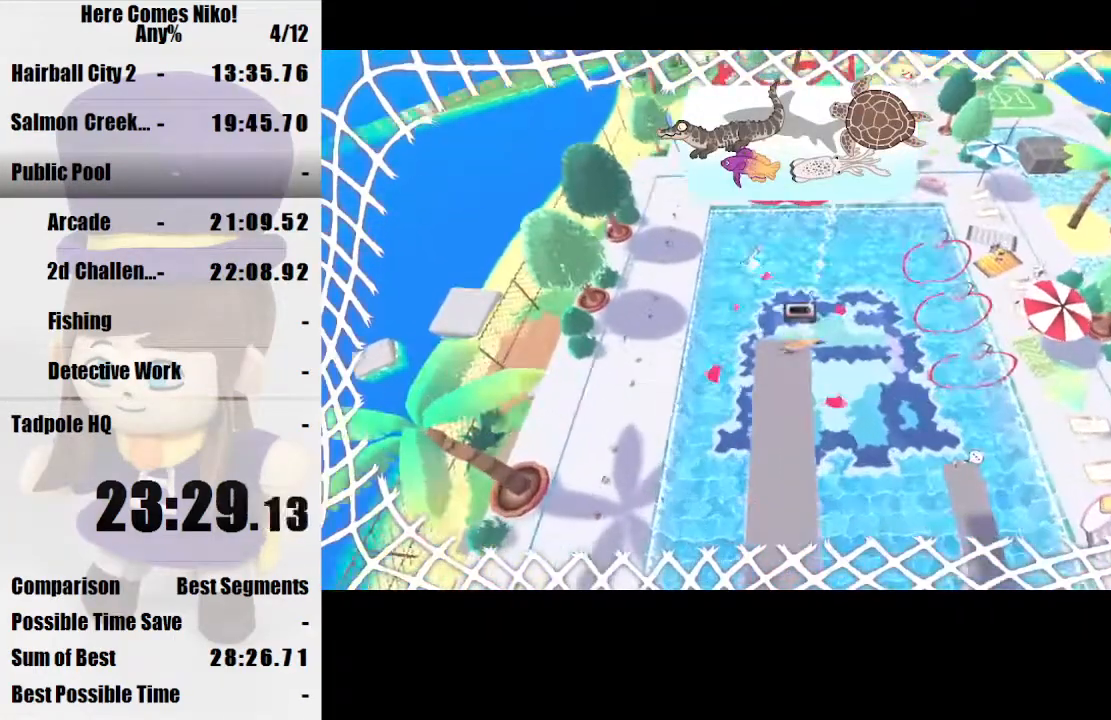
{"keys": [], "mouse": [], "events": [[33, "w", "up"]]}
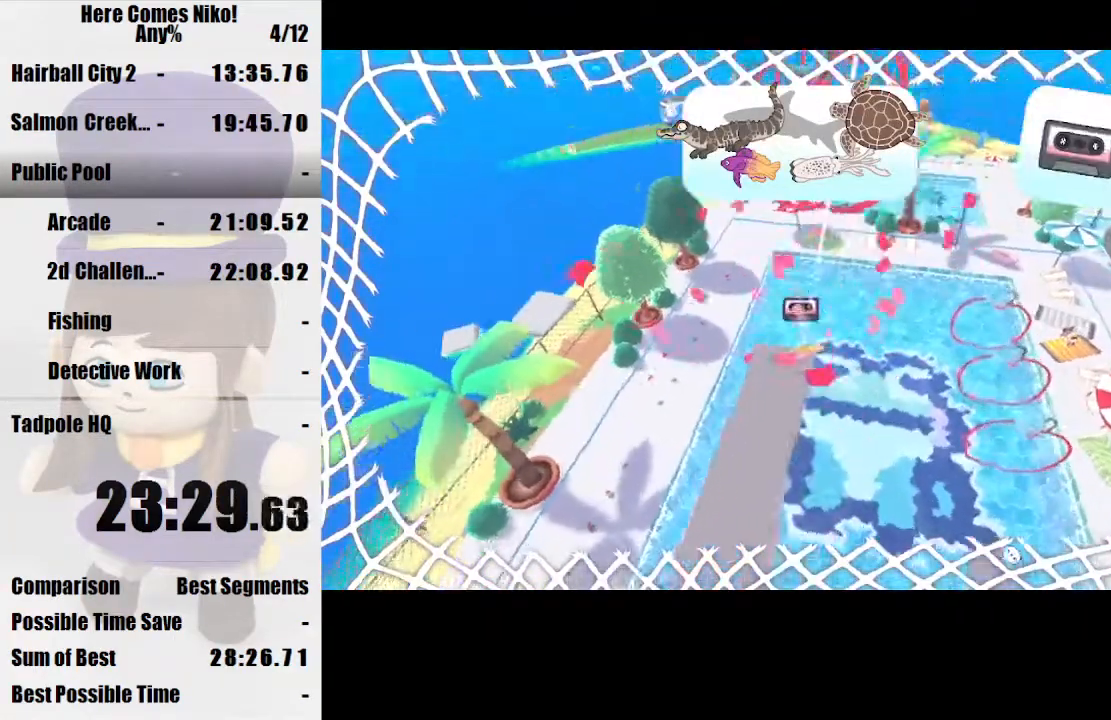
{"keys": [], "mouse": [], "events": []}
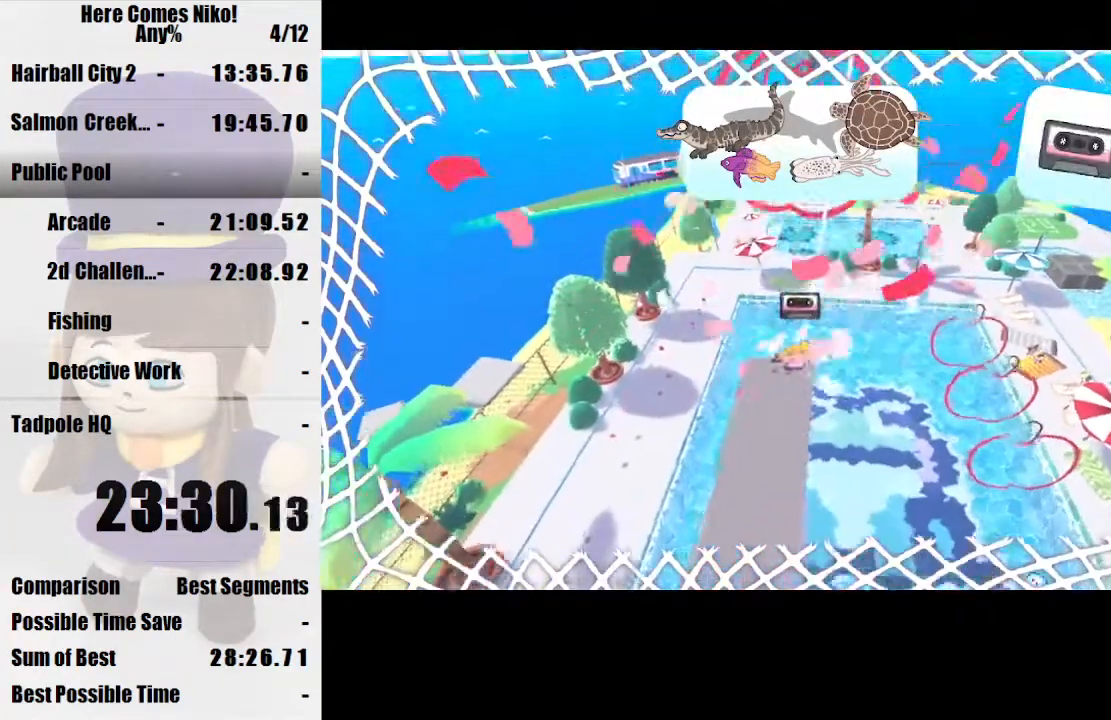
{"keys": [], "mouse": [], "events": []}
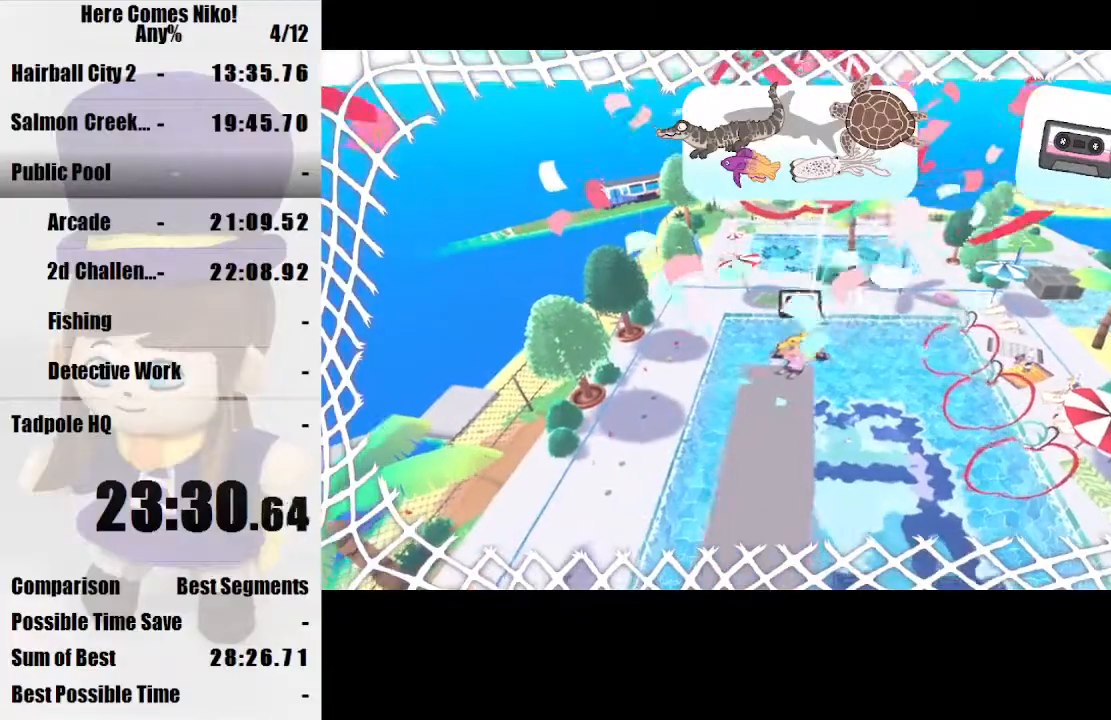
{"keys": [], "mouse": [], "events": []}